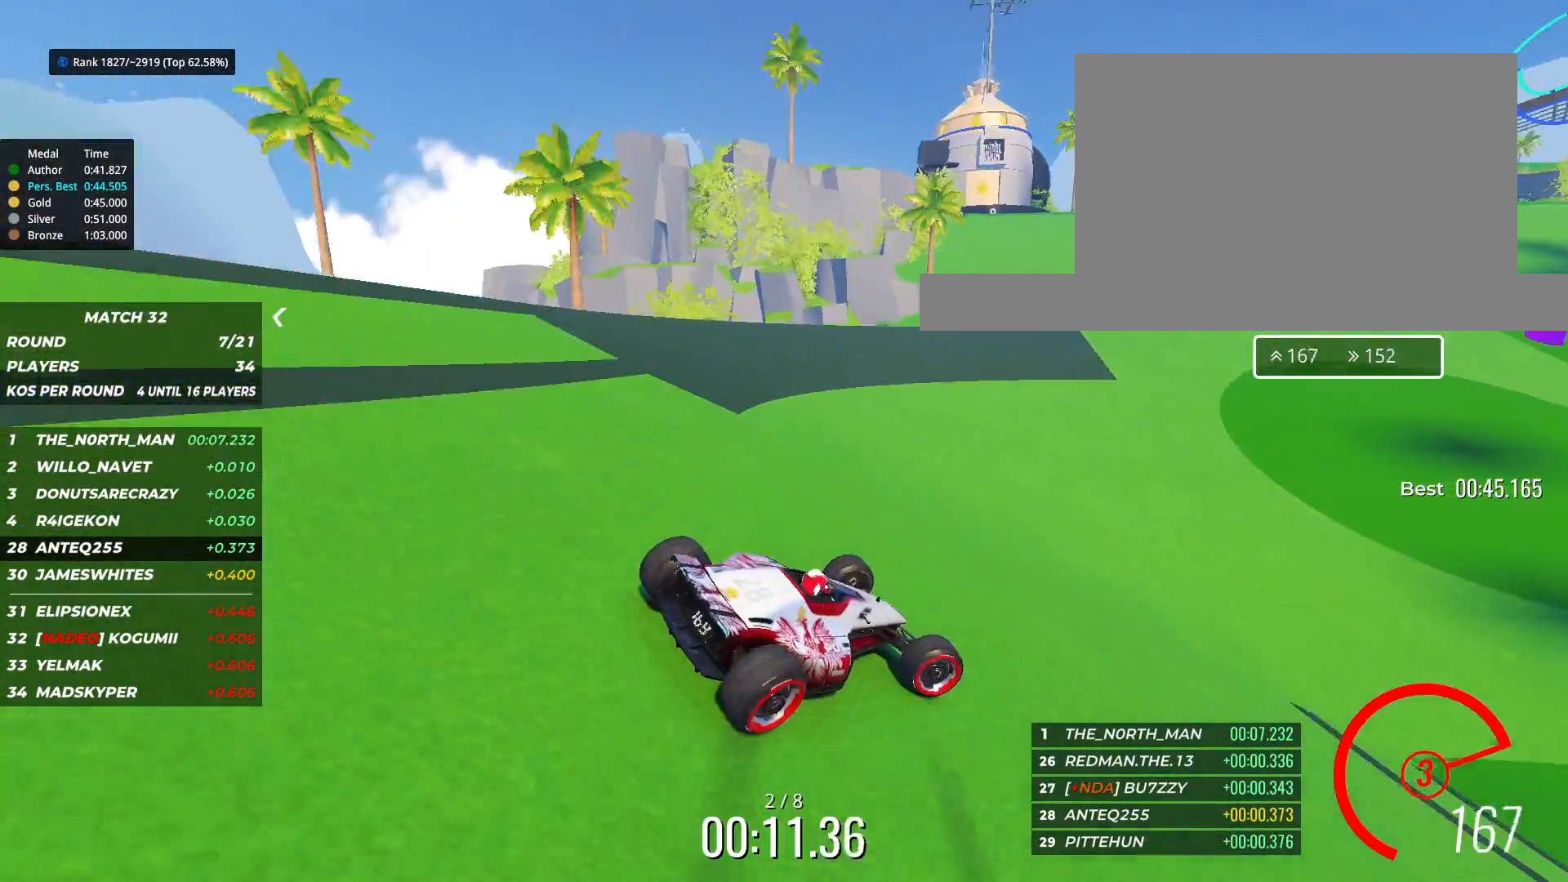
Gameplay with keyboard; each line is a JSON object with the keys held at the frame after it. "events" lists presses ("down") and releases ("up") of "down", "left", "right" and "up" between this image and that frame as [ms after this image, input, new state], when the widget could be followed in between. No other keys are recorded. Mouse input is not recorded.
{"keys": ["up"], "events": [[333, "left", "down"], [467, "left", "up"]]}
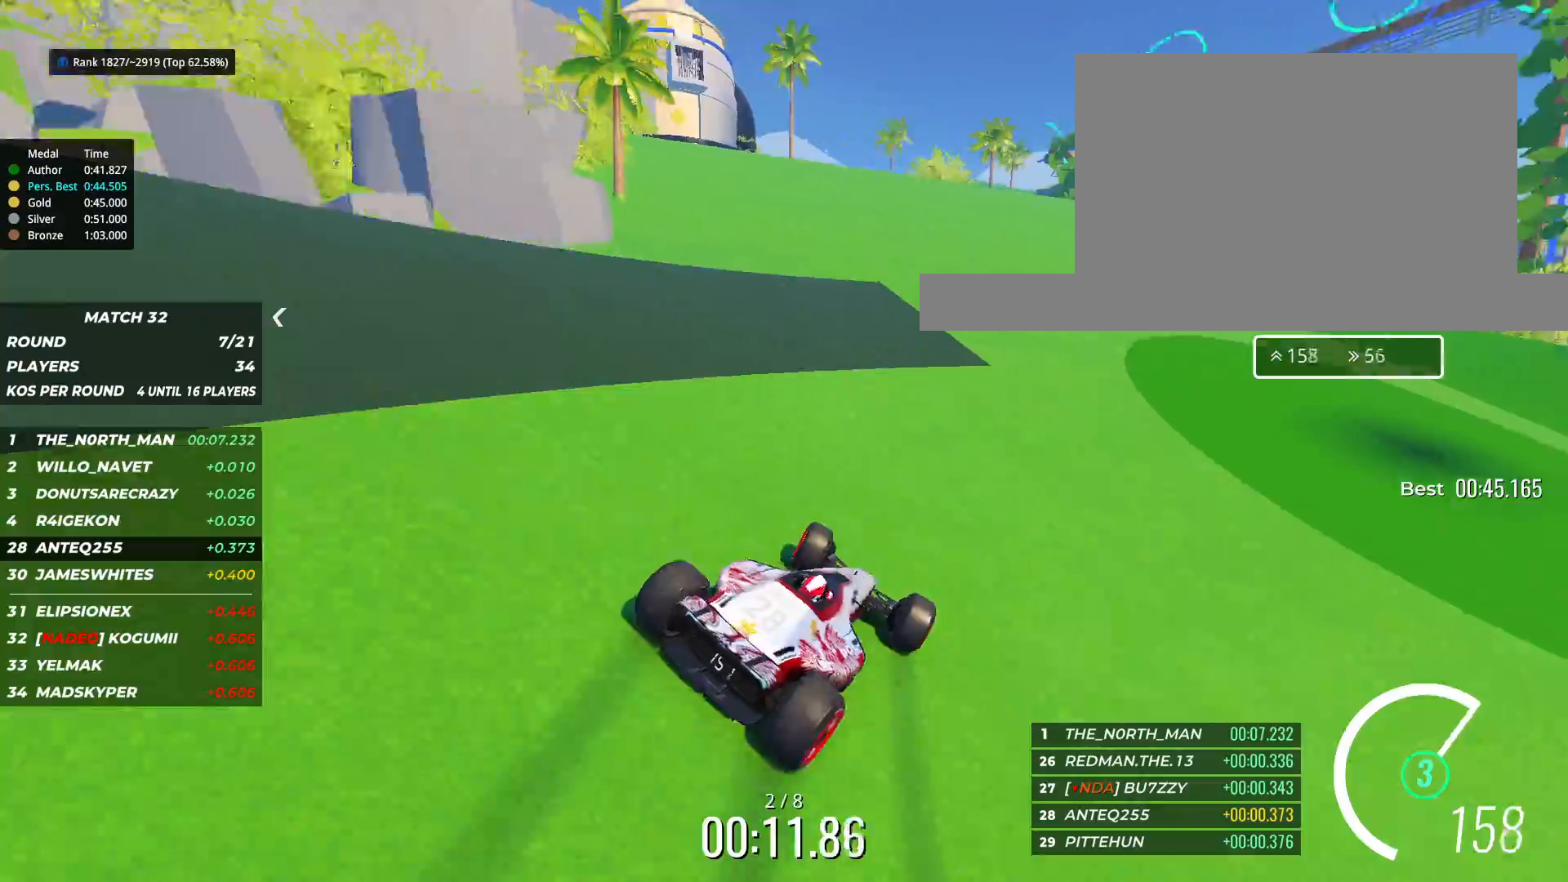
{"keys": ["up"], "events": [[383, "right", "down"], [467, "right", "up"]]}
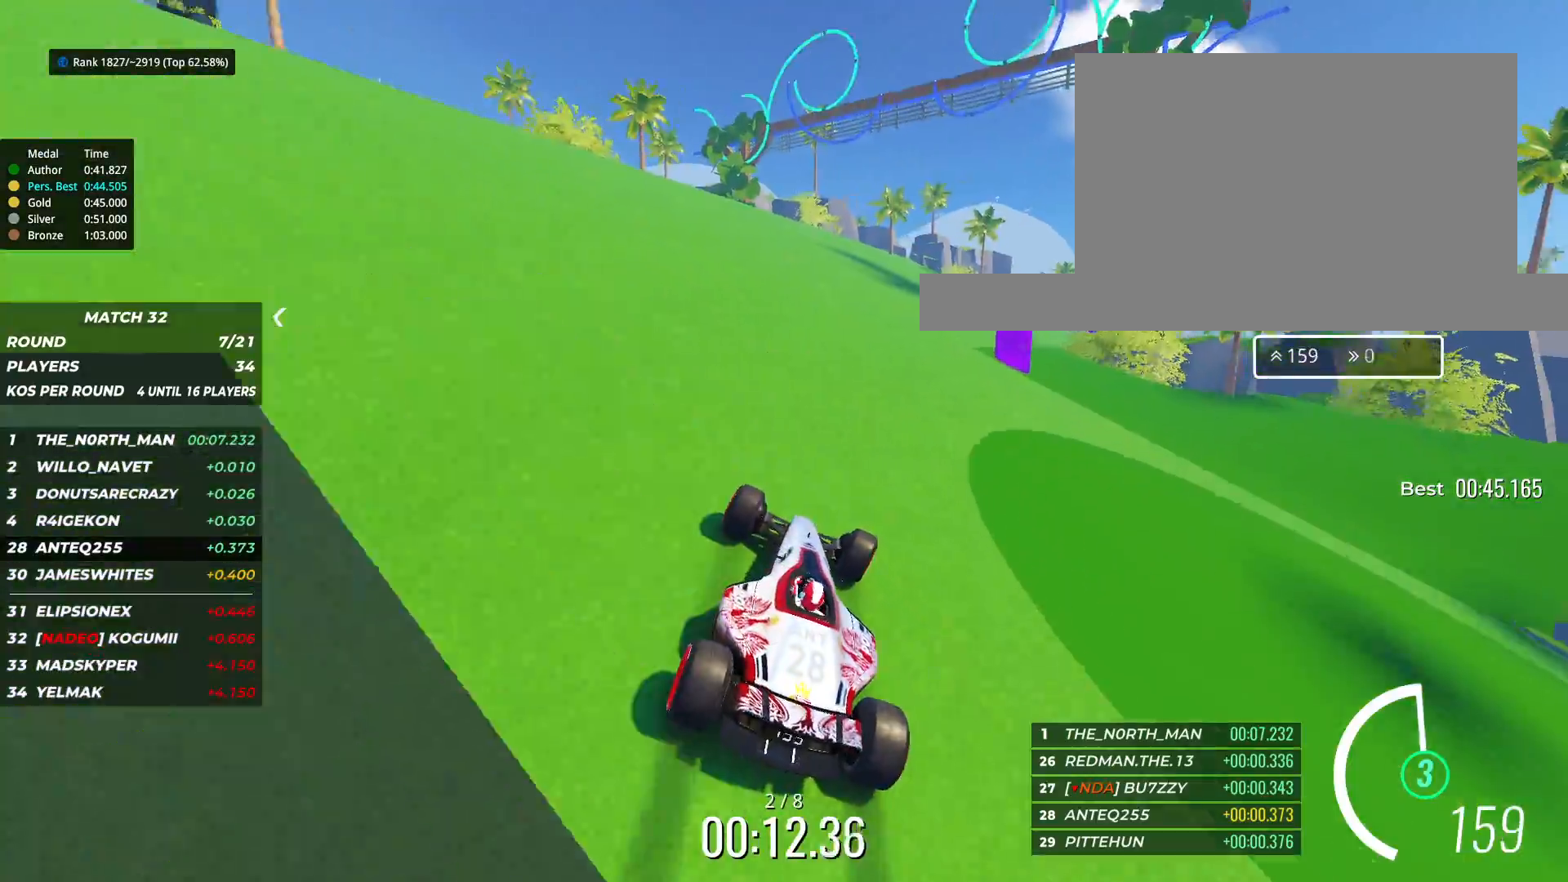
{"keys": ["right", "up"], "events": [[167, "right", "down"], [283, "right", "up"], [483, "right", "down"]]}
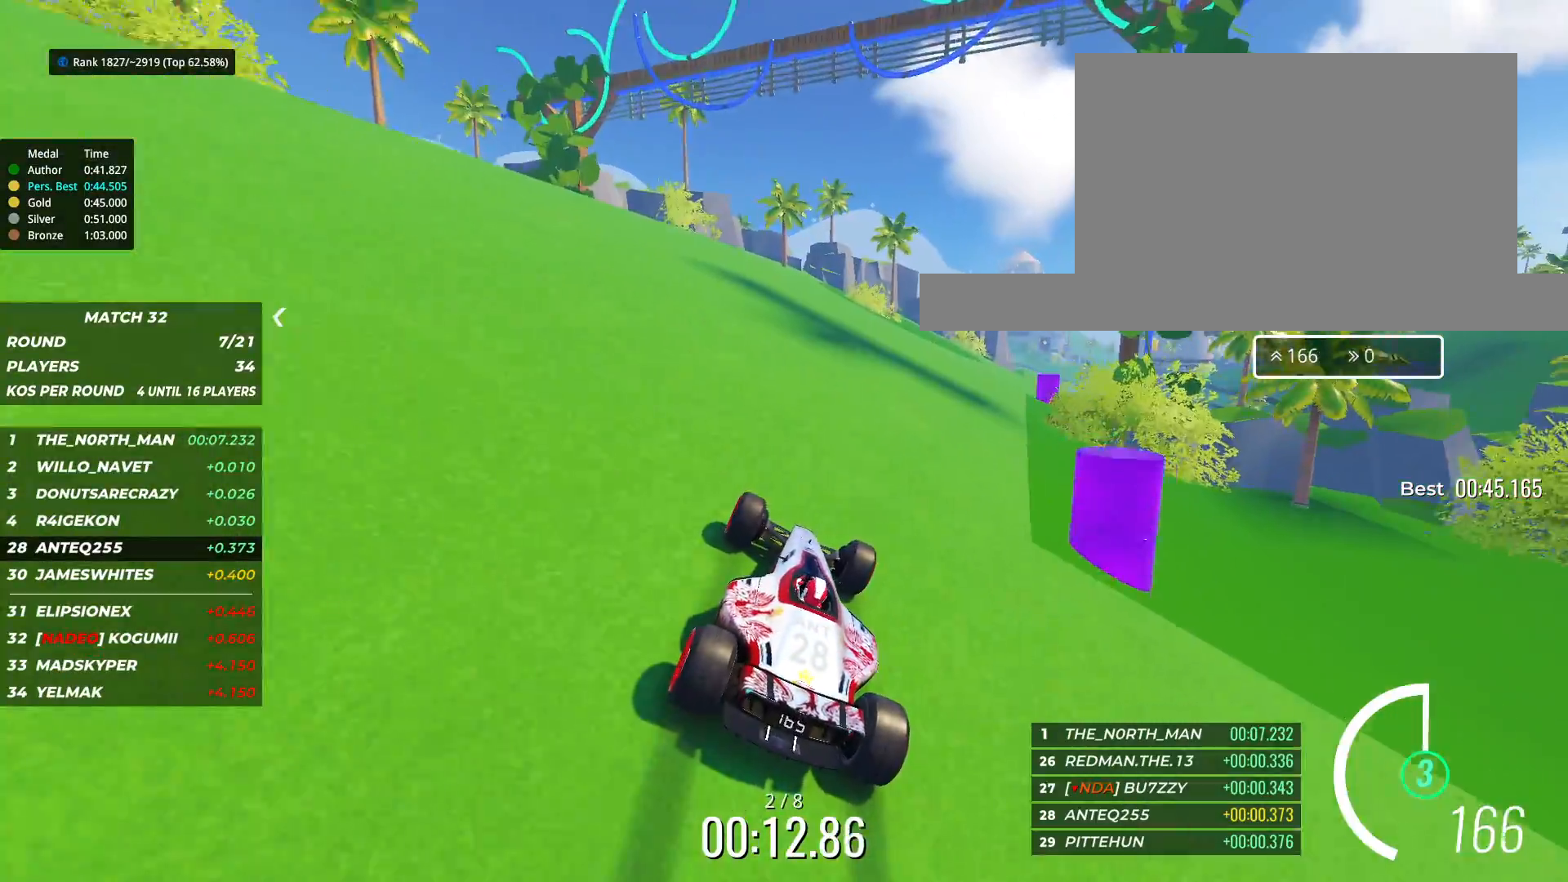
{"keys": ["up"], "events": [[83, "right", "up"], [283, "right", "down"], [417, "right", "up"]]}
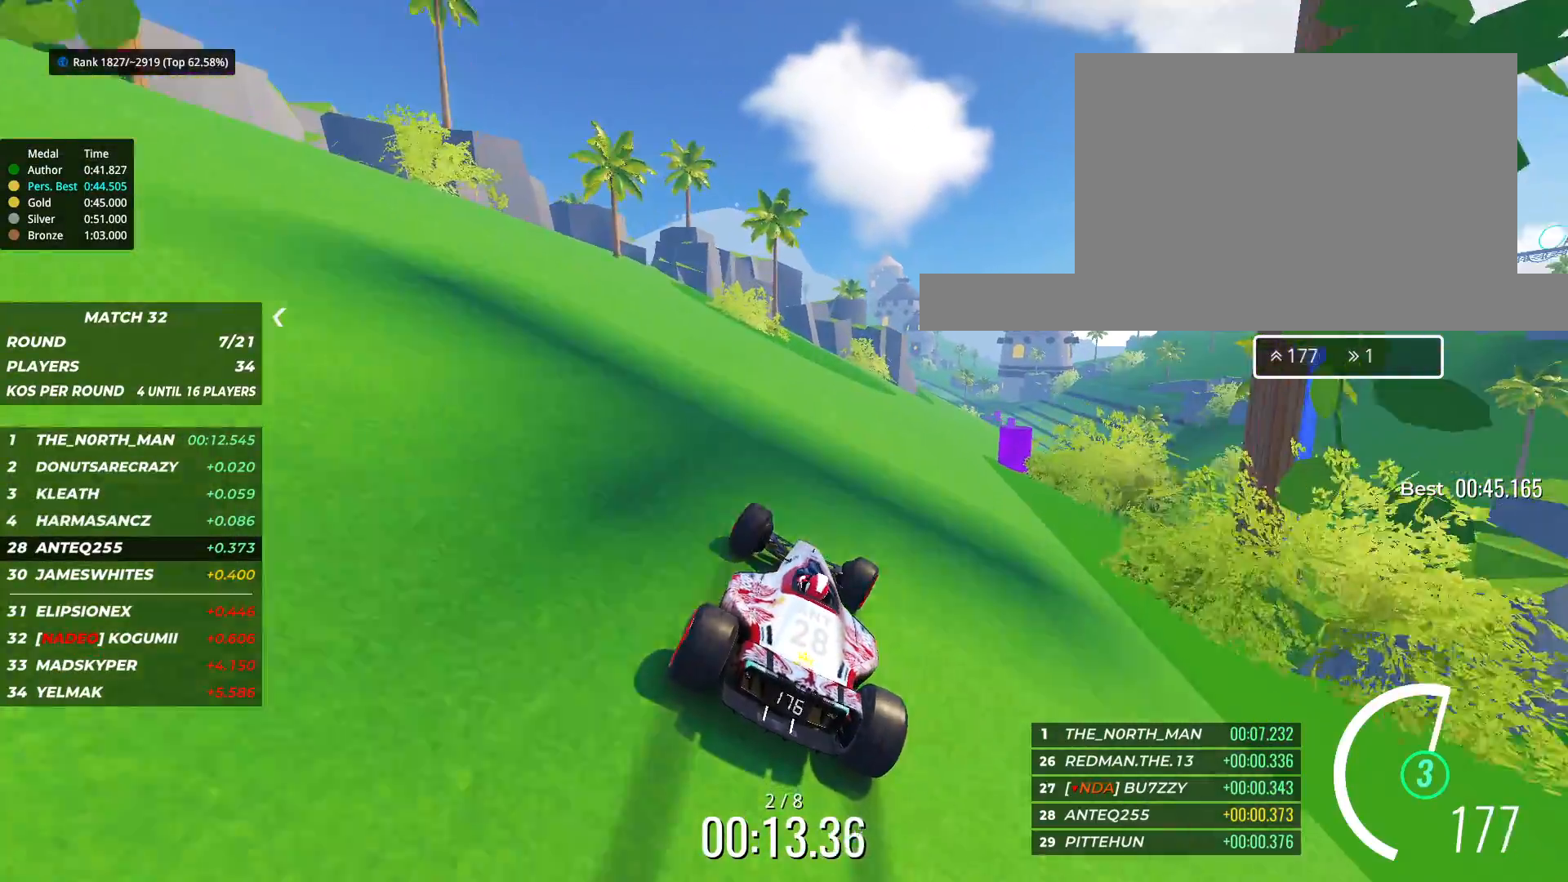
{"keys": ["right", "up"], "events": [[50, "right", "down"], [133, "right", "up"], [283, "right", "down"], [383, "right", "up"], [500, "right", "down"]]}
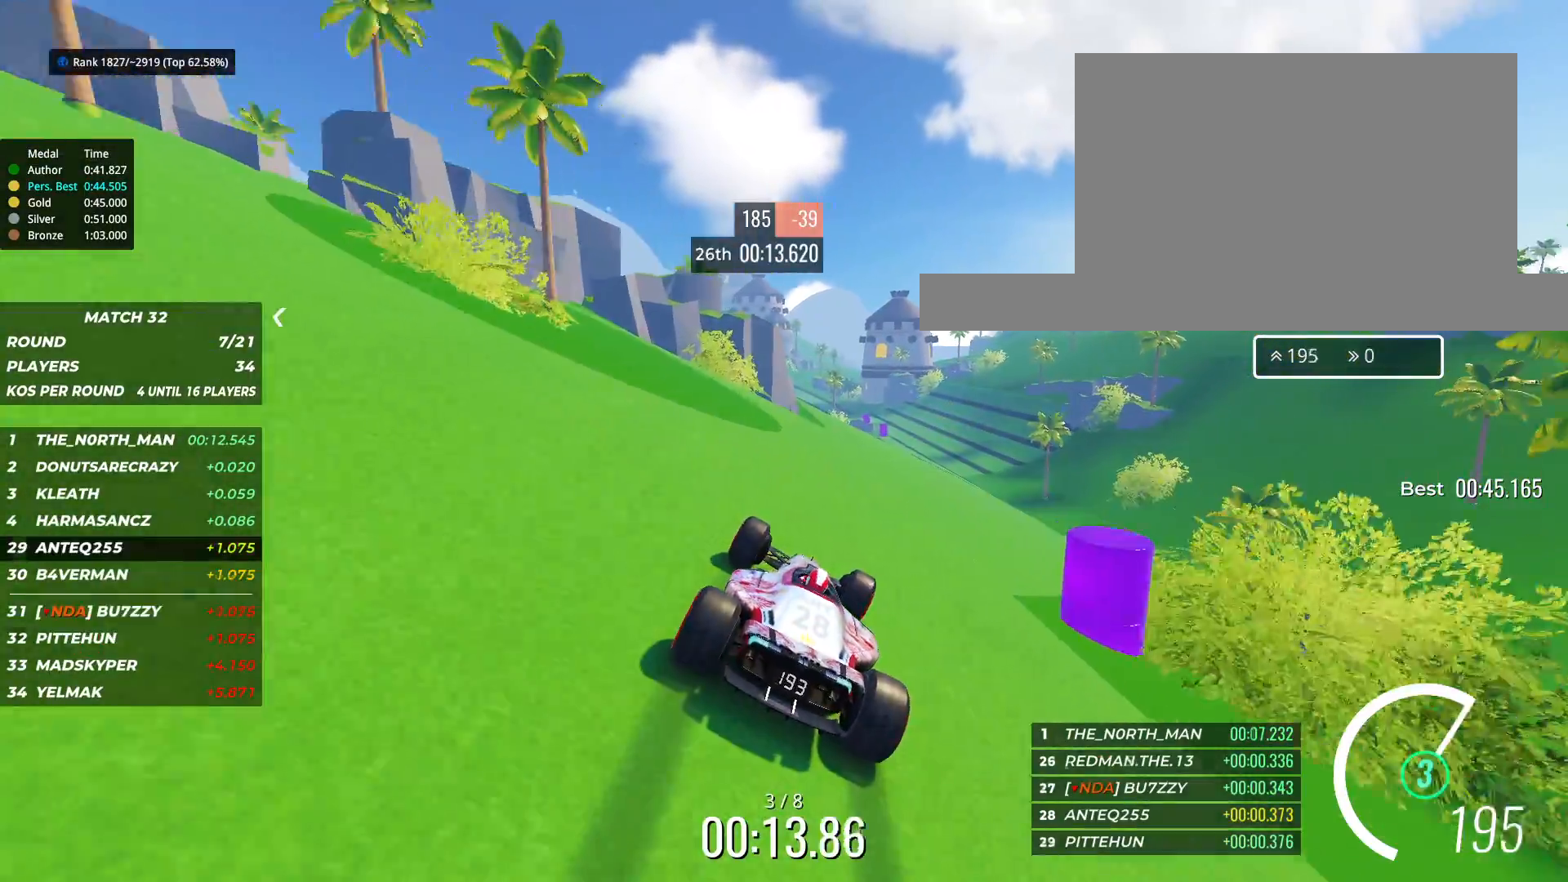
{"keys": ["up"], "events": [[117, "right", "up"], [250, "right", "down"], [350, "right", "up"]]}
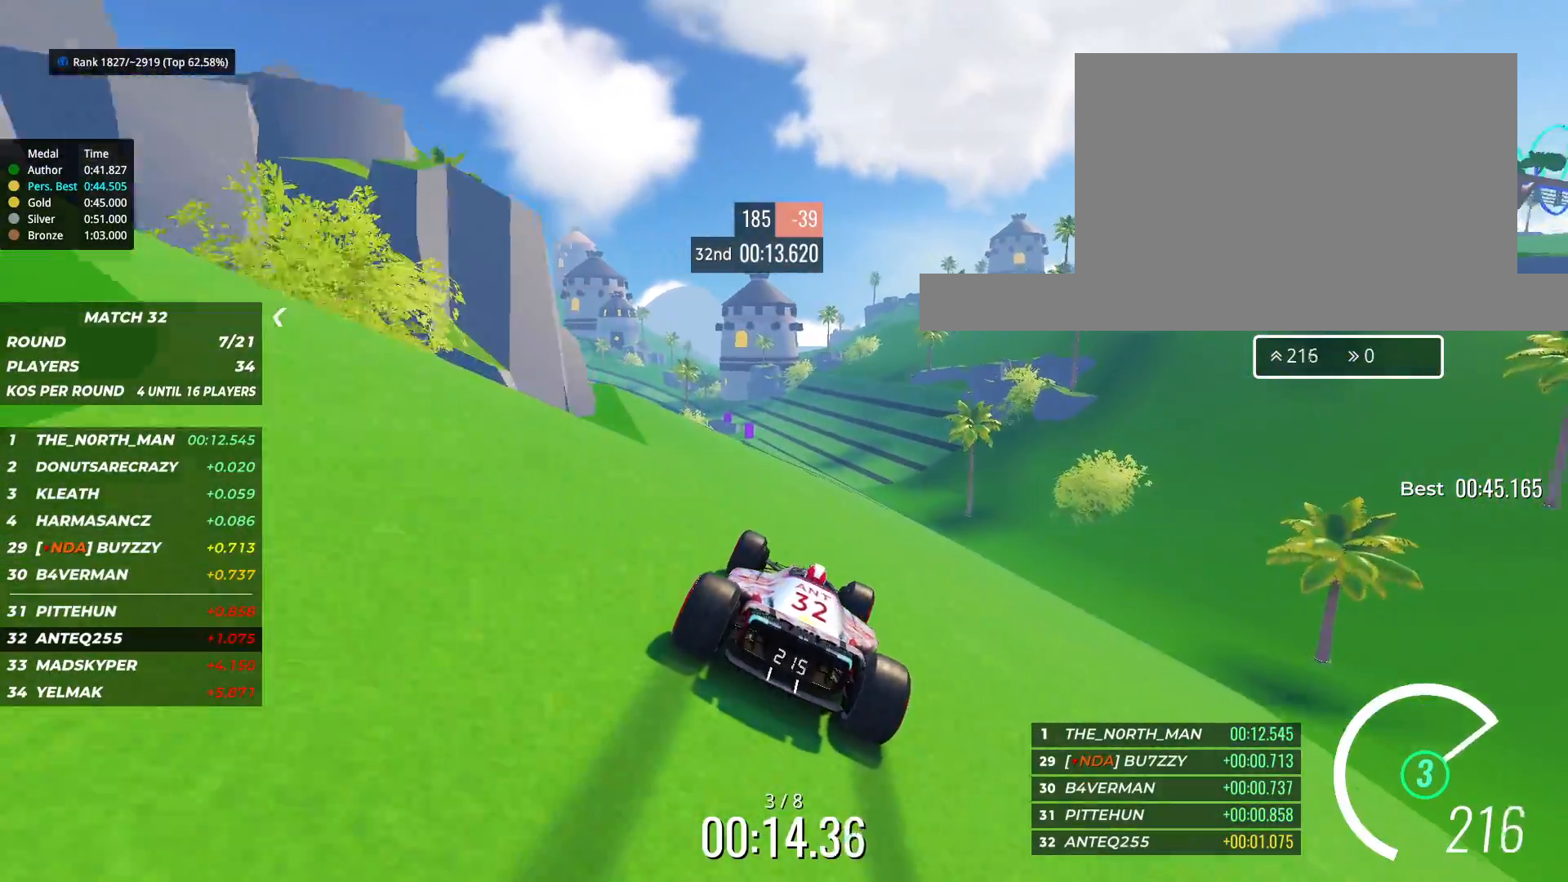
{"keys": ["up"], "events": [[367, "left", "down"], [467, "left", "up"]]}
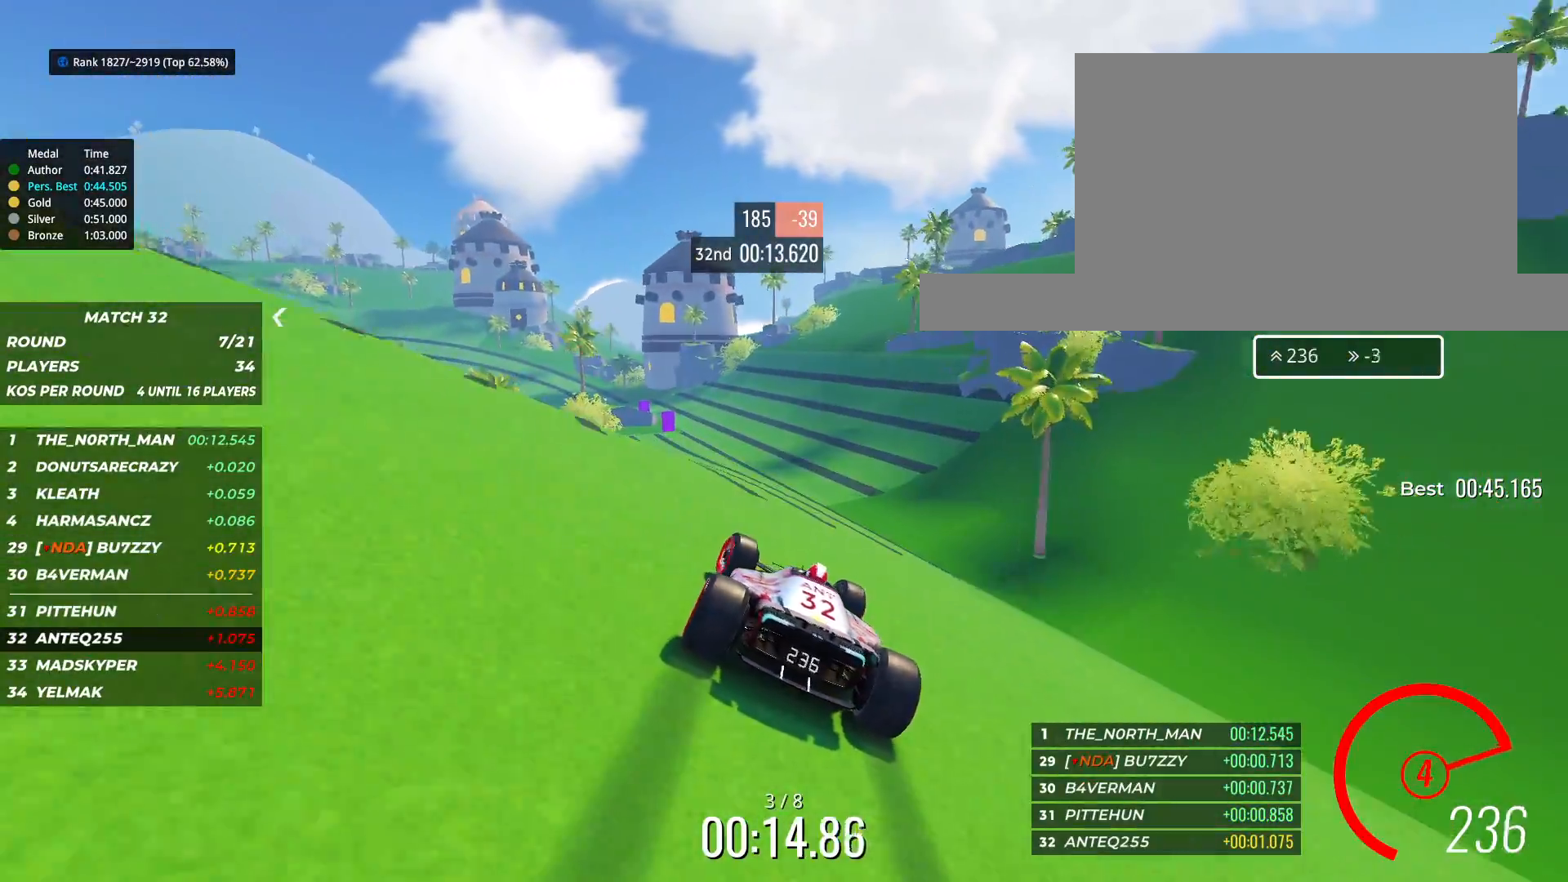
{"keys": ["left", "up"], "events": [[383, "left", "down"]]}
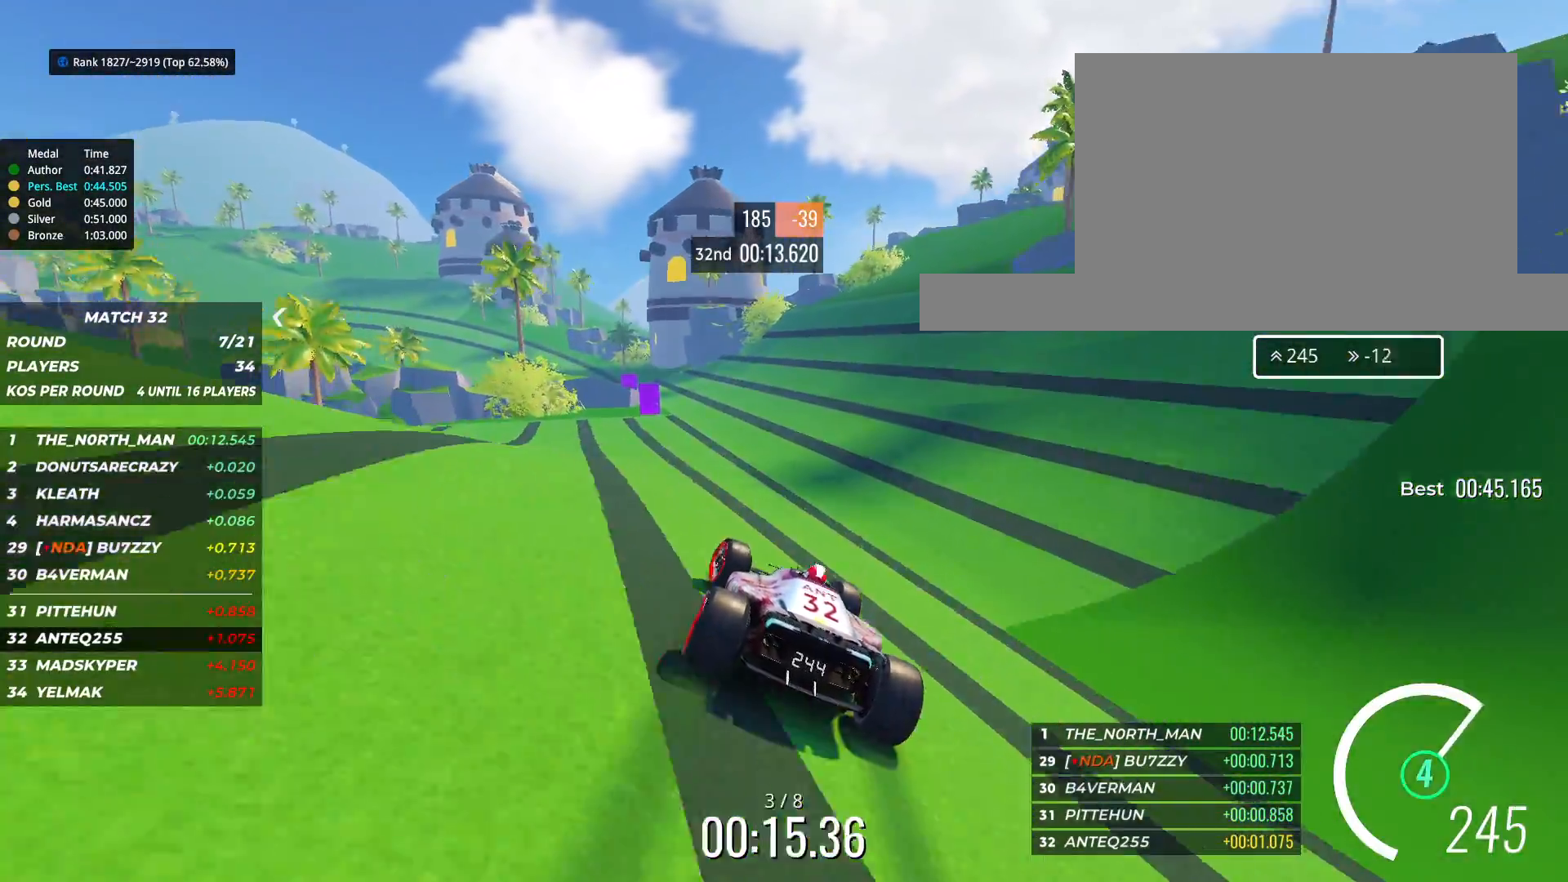
{"keys": ["left", "up"], "events": [[217, "left", "up"], [333, "left", "down"]]}
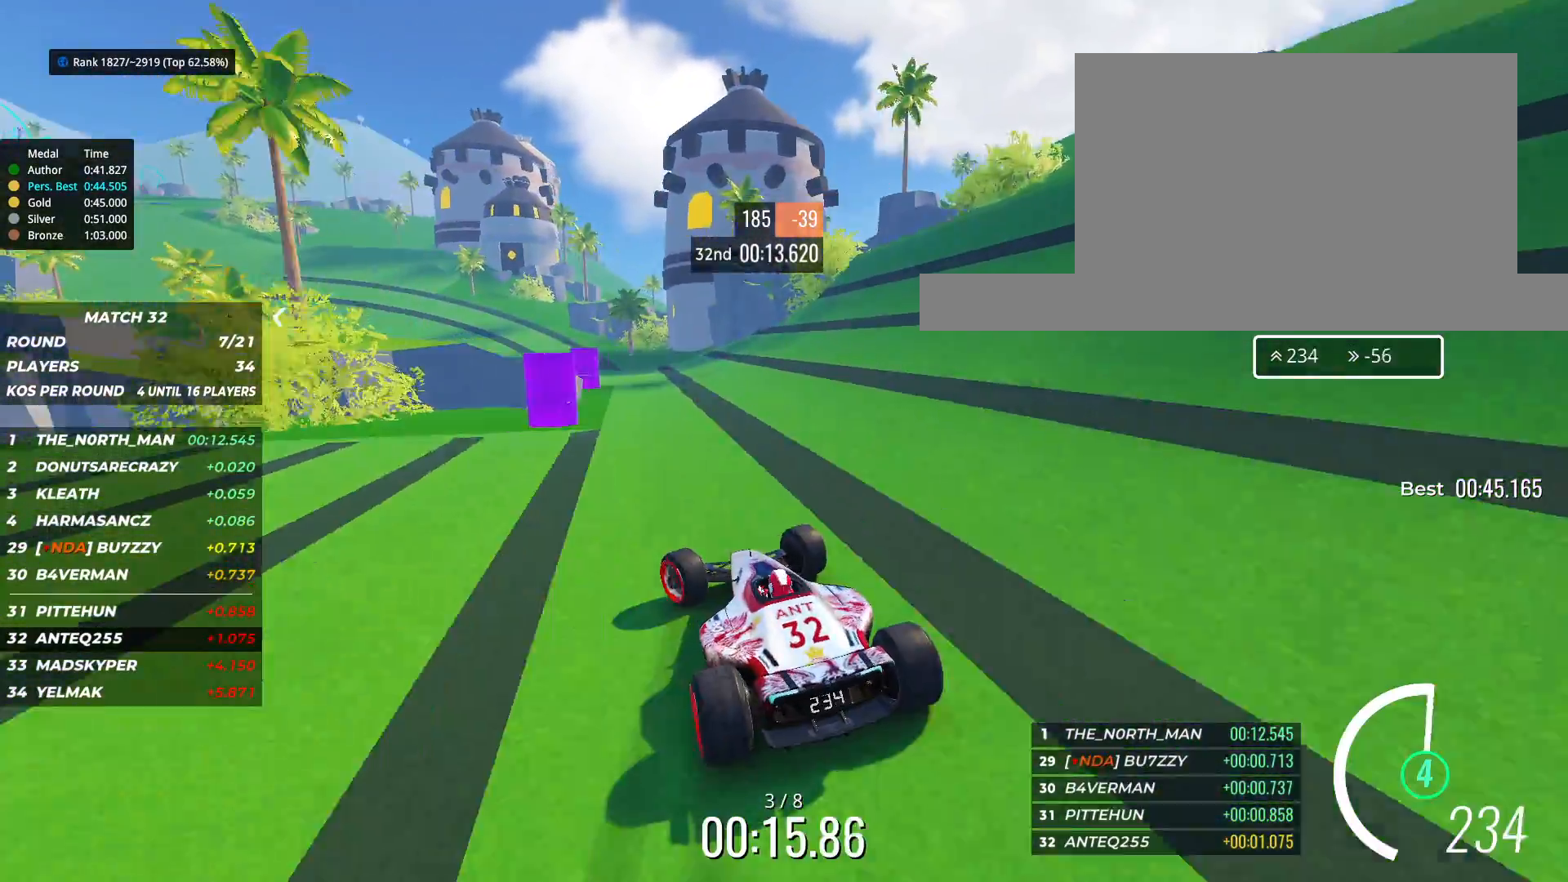
{"keys": ["left", "up"], "events": [[250, "left", "up"], [383, "left", "down"]]}
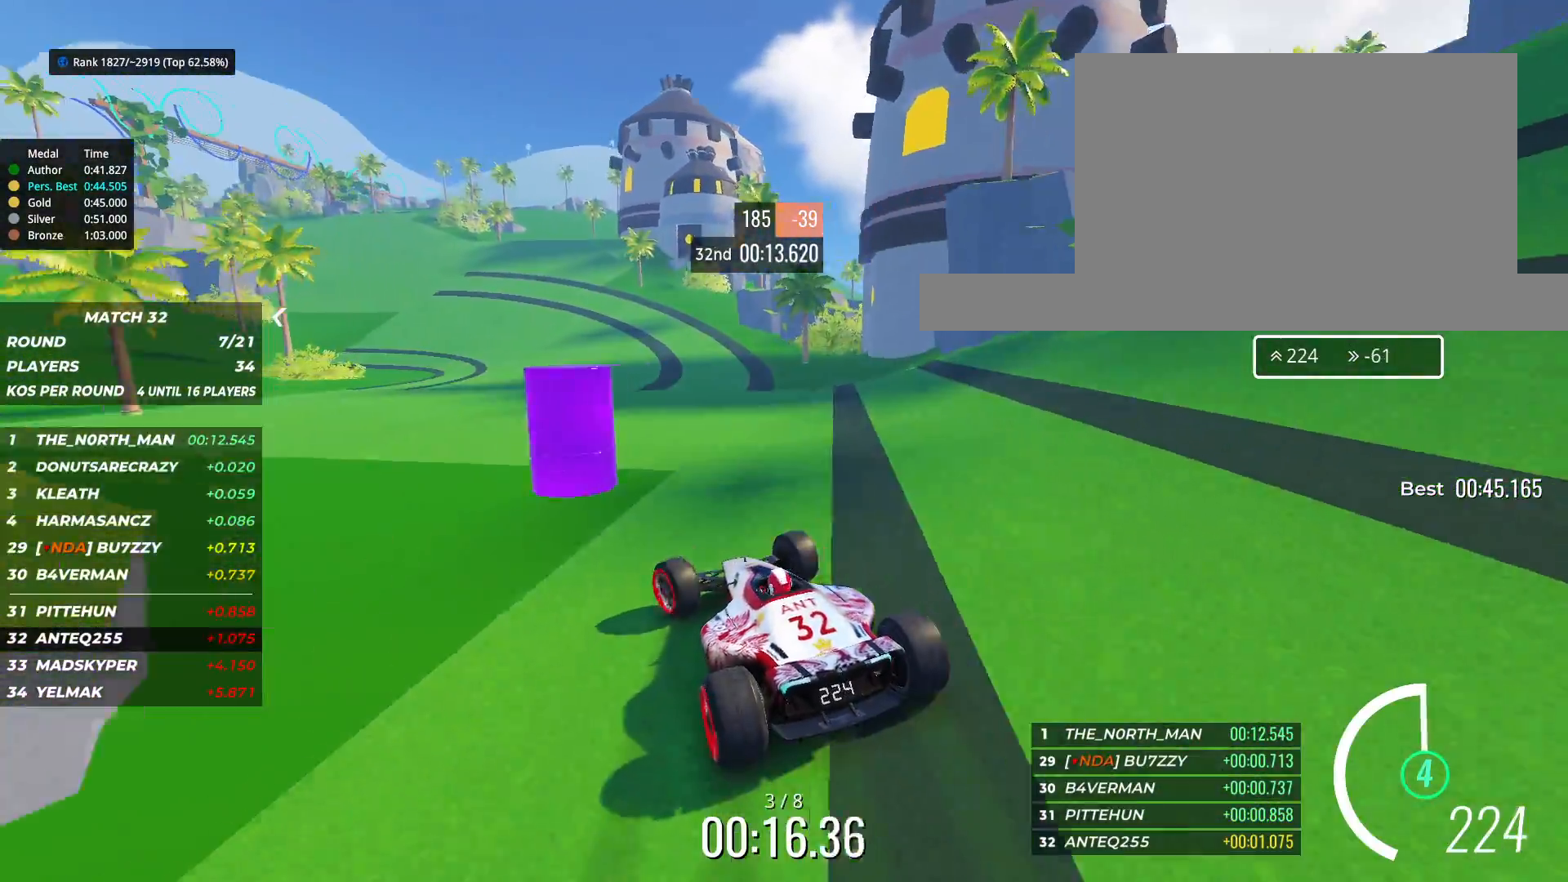
{"keys": ["left", "up"], "events": [[33, "left", "up"], [133, "left", "down"], [250, "left", "up"], [417, "left", "down"]]}
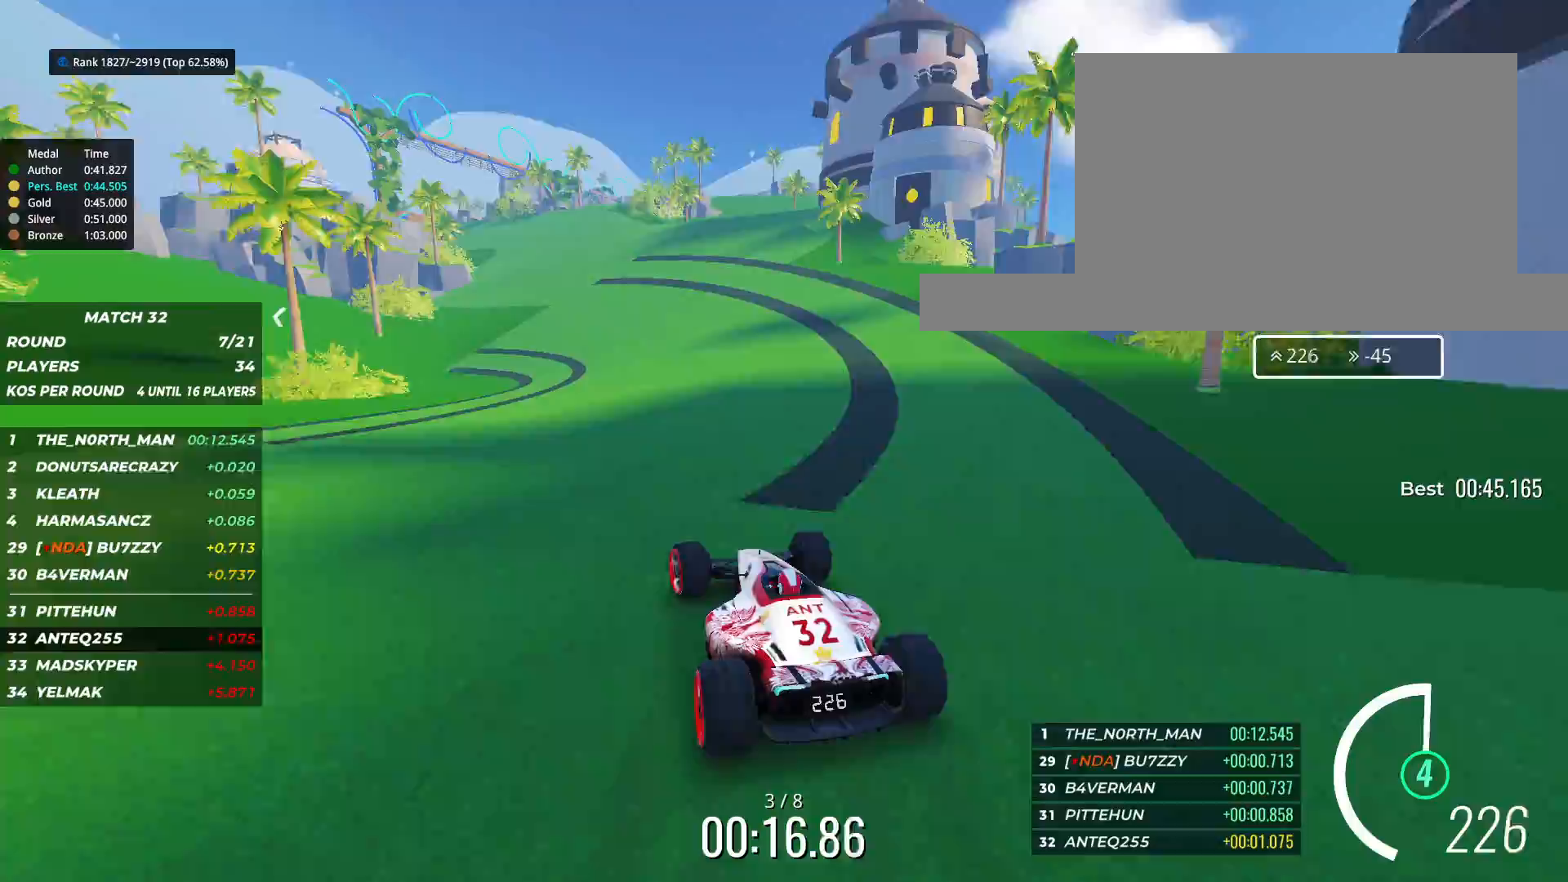
{"keys": ["up"], "events": [[50, "left", "up"], [300, "right", "down"], [433, "right", "up"]]}
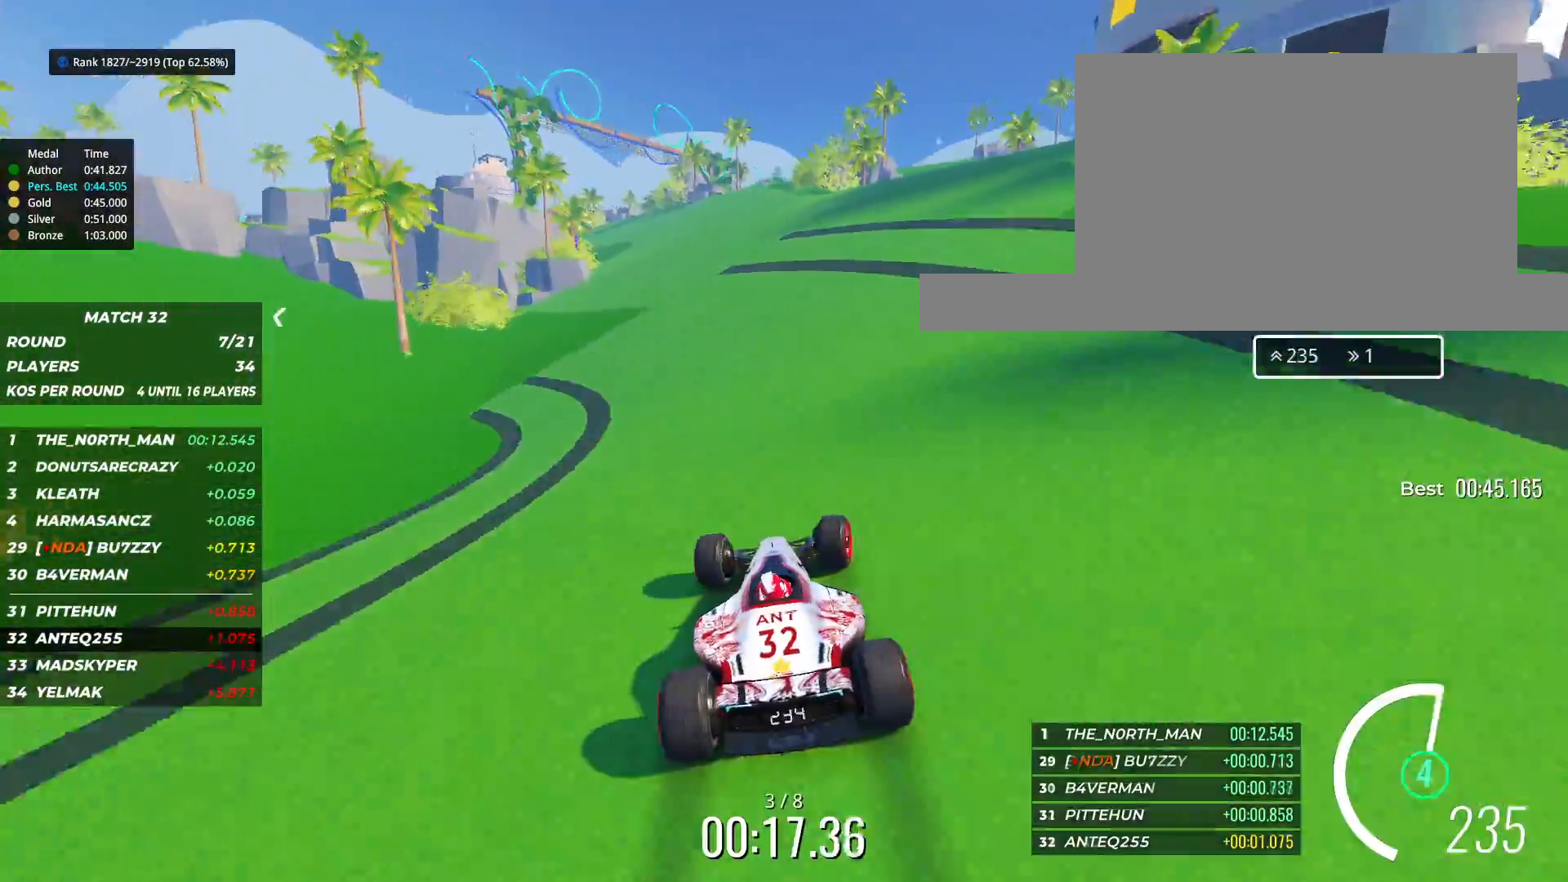
{"keys": ["up"], "events": [[50, "left", "down"], [200, "left", "up"]]}
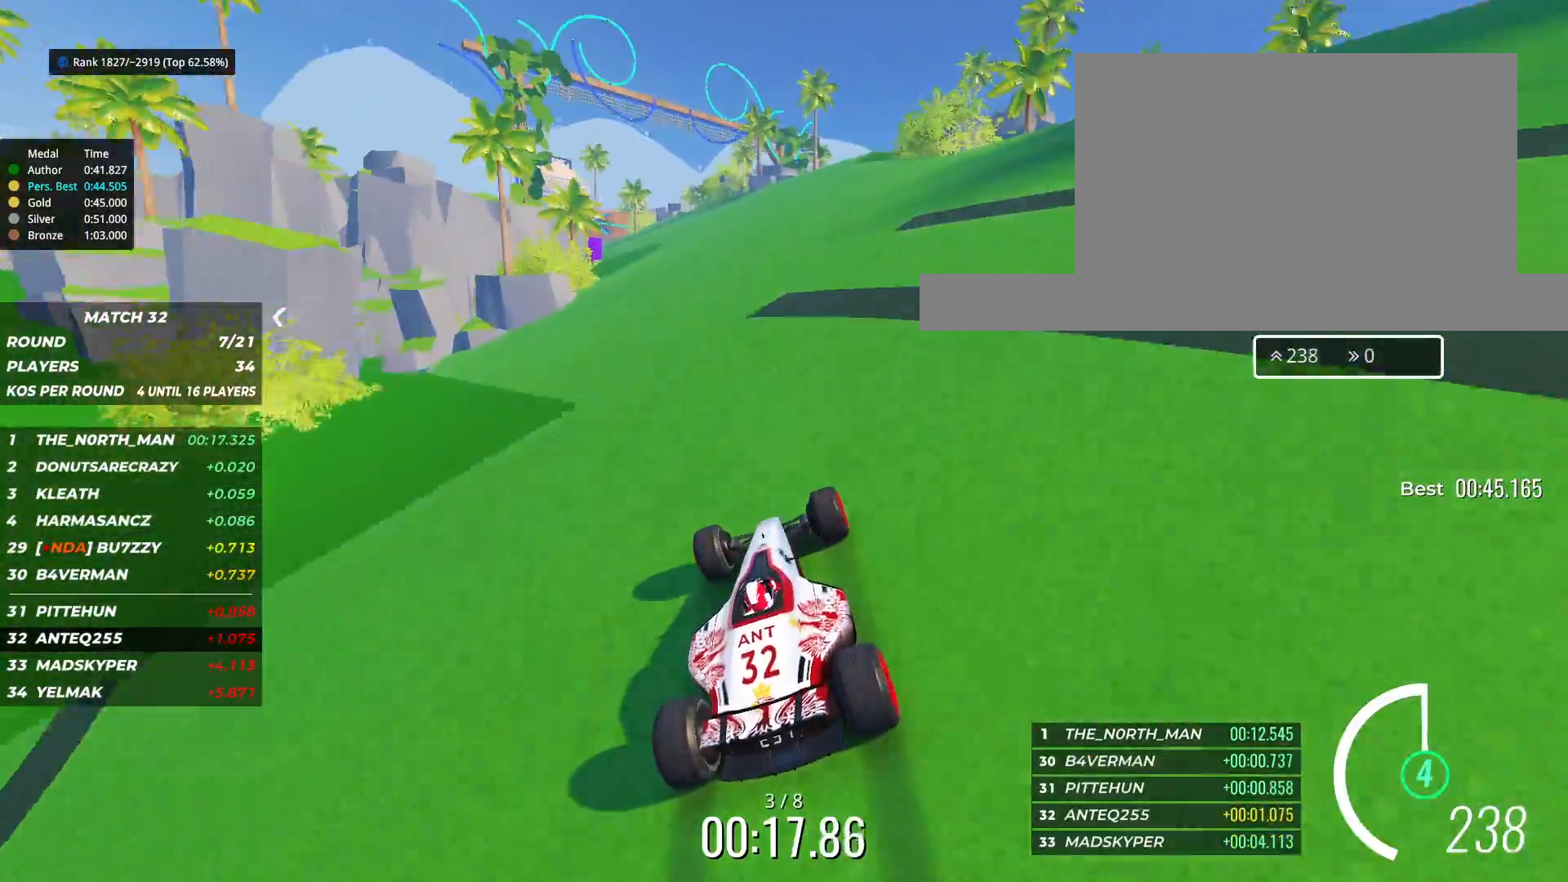
{"keys": ["left", "up"], "events": [[217, "left", "down"], [300, "left", "up"], [433, "left", "down"]]}
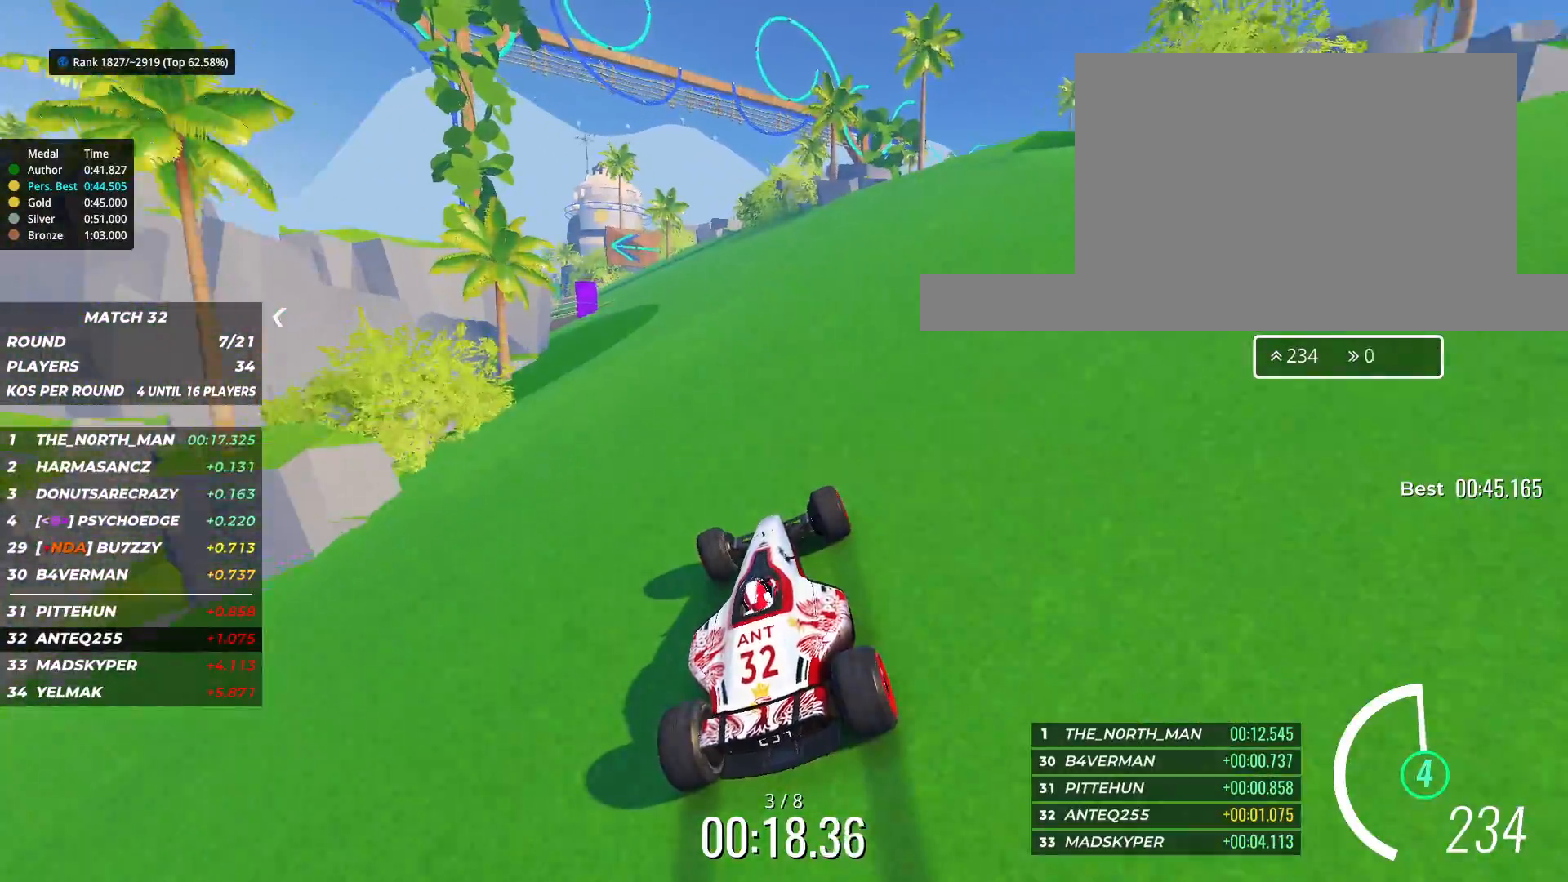
{"keys": ["left", "up"], "events": [[83, "left", "up"], [200, "left", "down"]]}
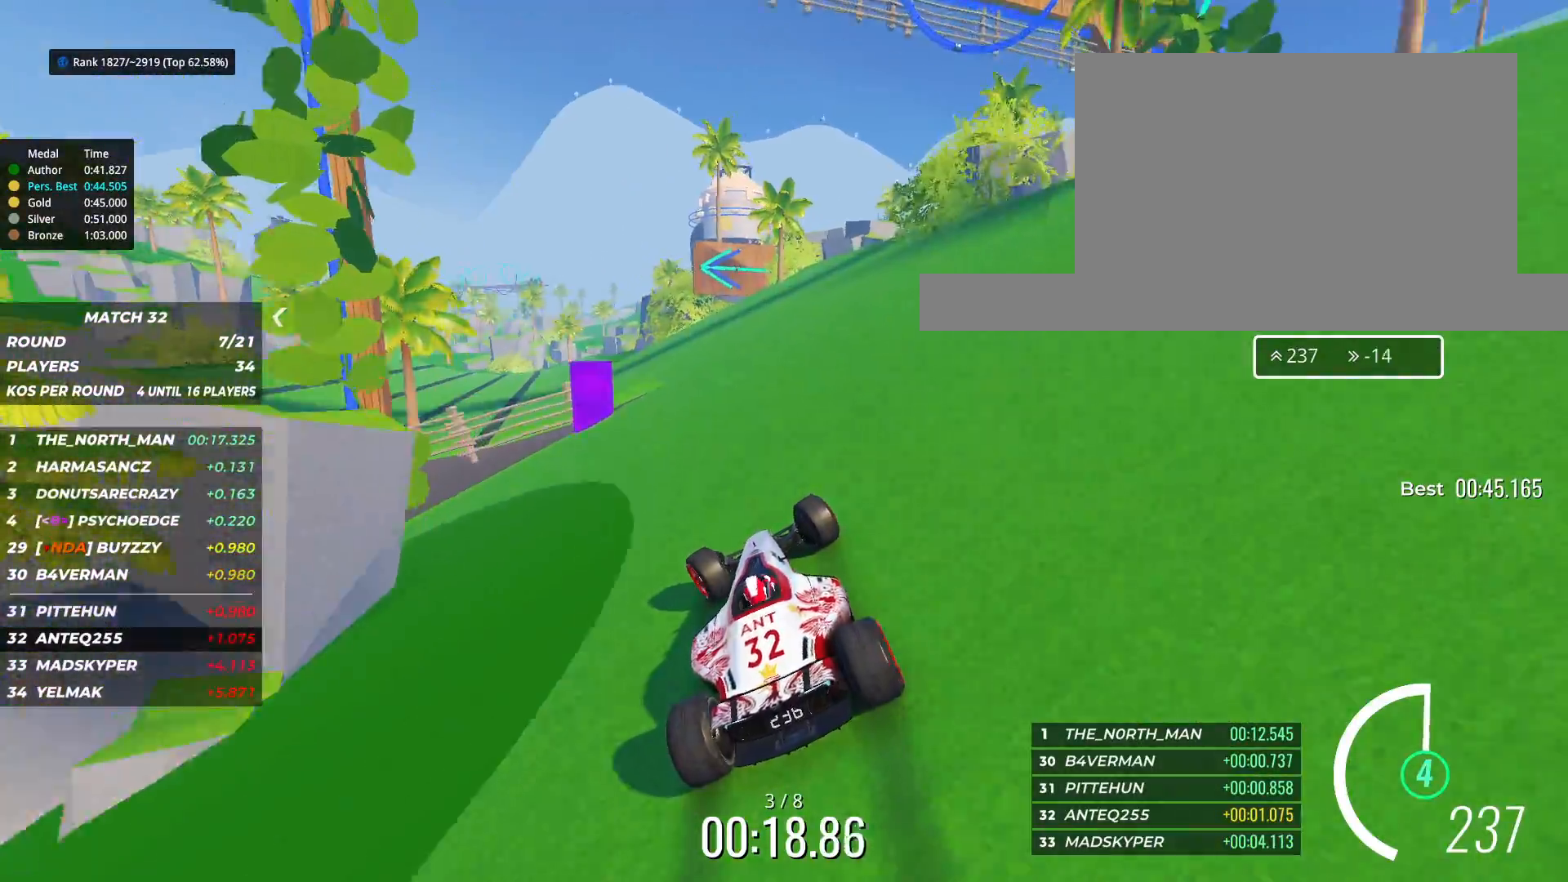
{"keys": ["up"], "events": [[467, "left", "up"]]}
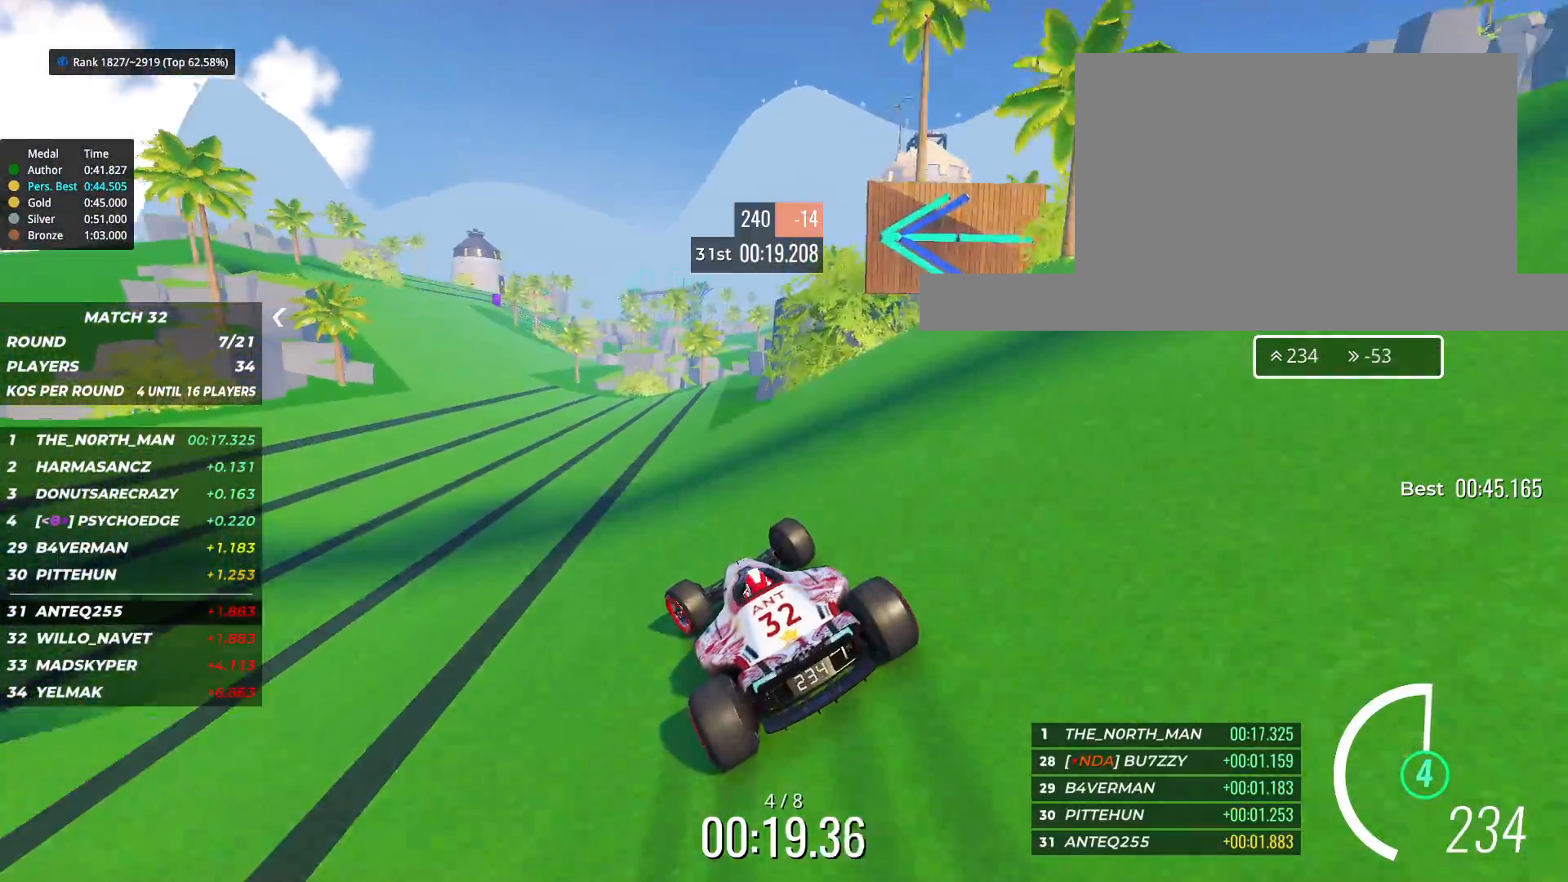
{"keys": ["up"], "events": [[183, "left", "down"], [500, "left", "up"]]}
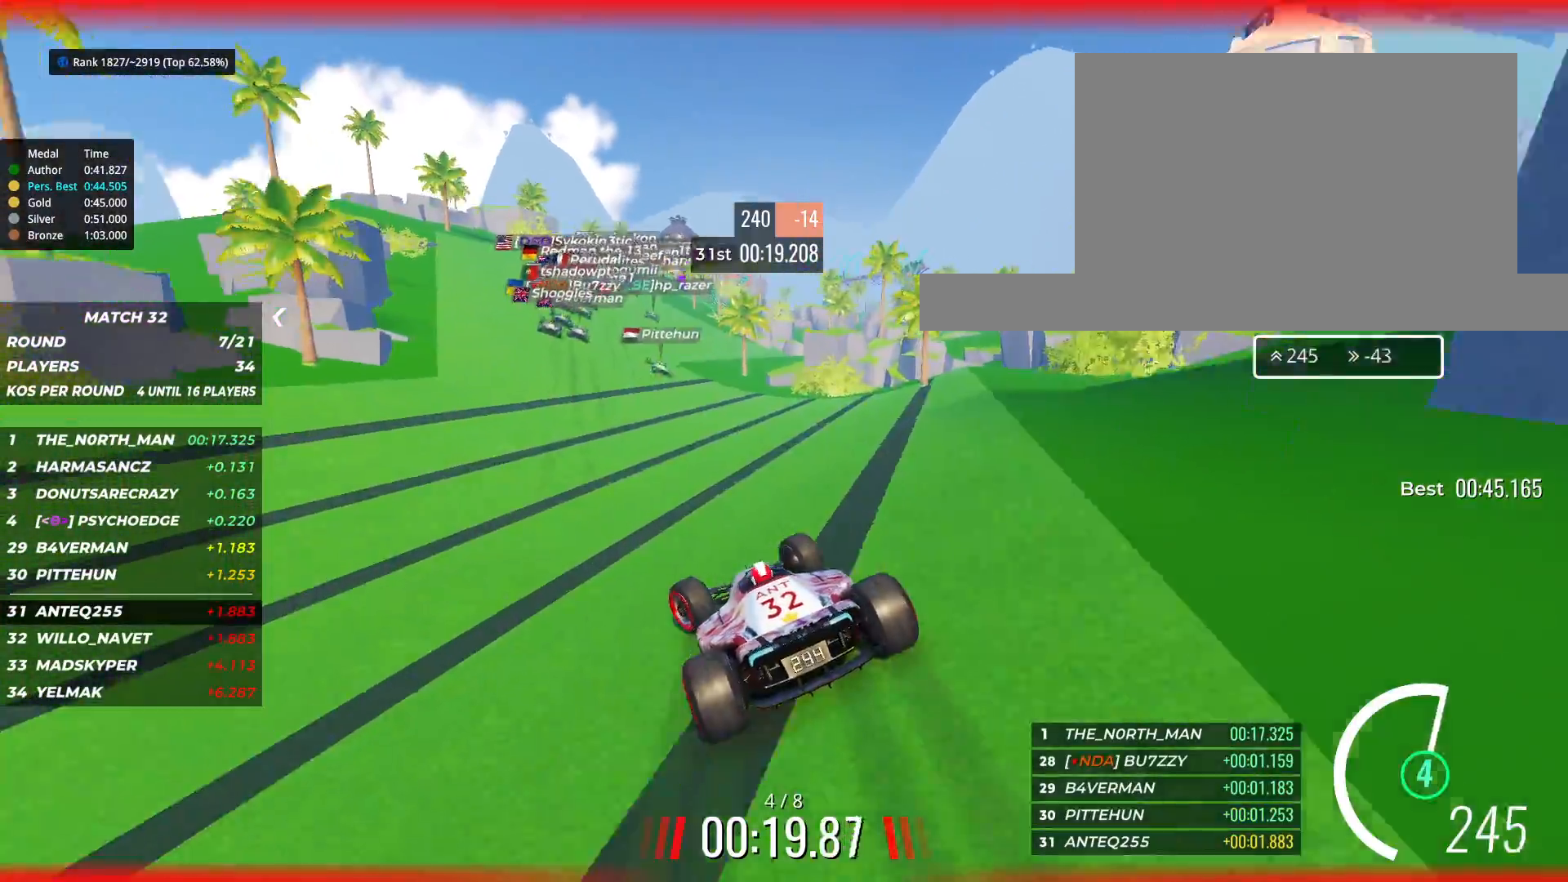
{"keys": ["right", "up"], "events": [[67, "left", "down"], [183, "left", "up"], [483, "right", "down"]]}
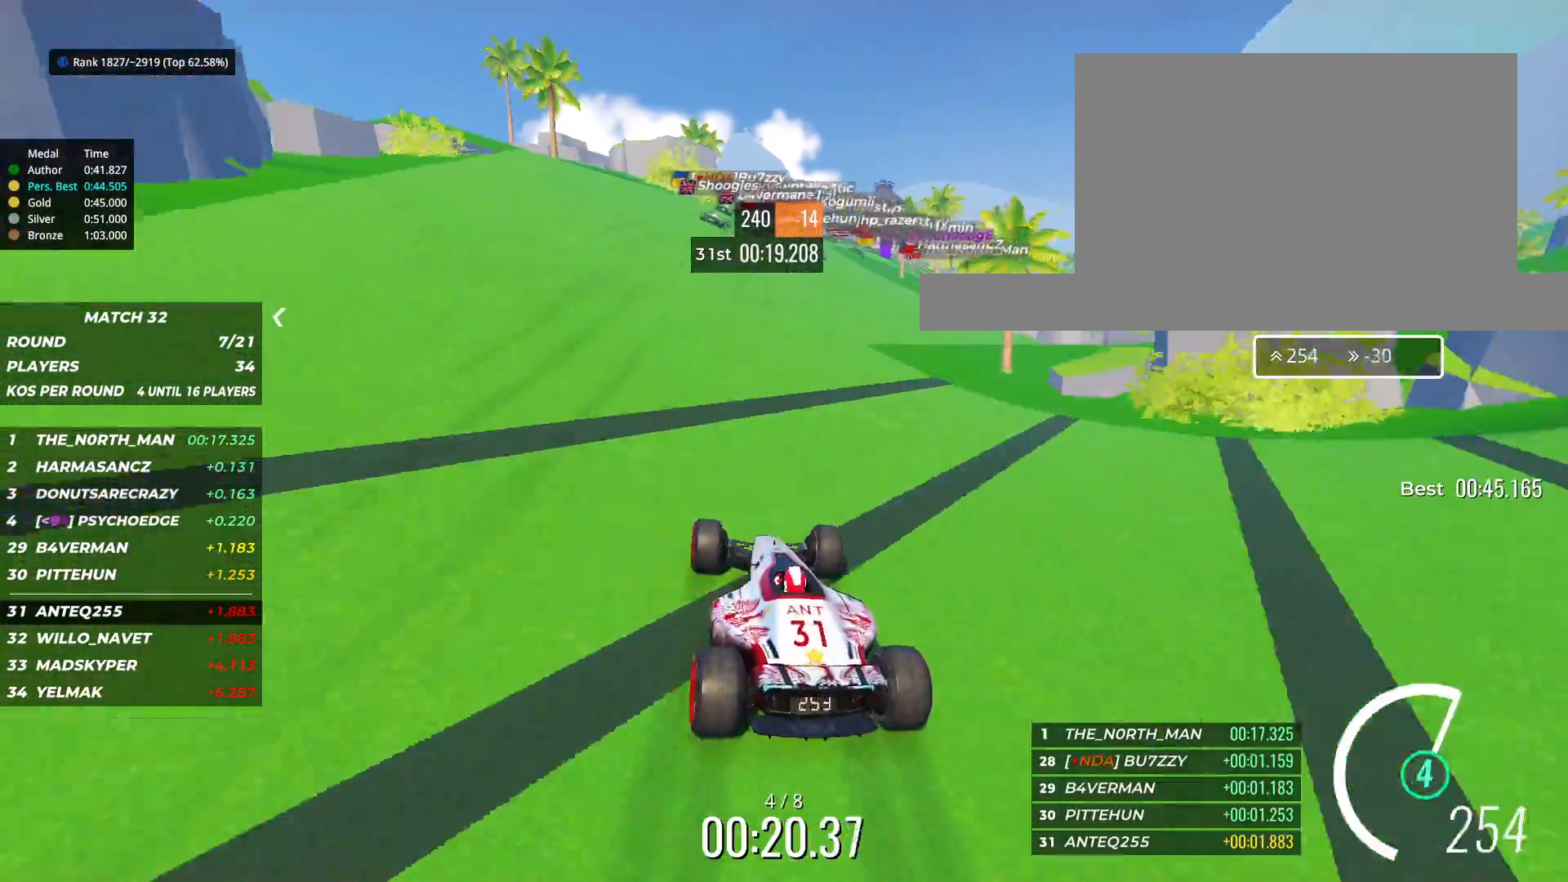
{"keys": ["up"], "events": [[83, "right", "up"], [250, "right", "down"], [333, "right", "up"], [433, "right", "down"], [500, "right", "up"]]}
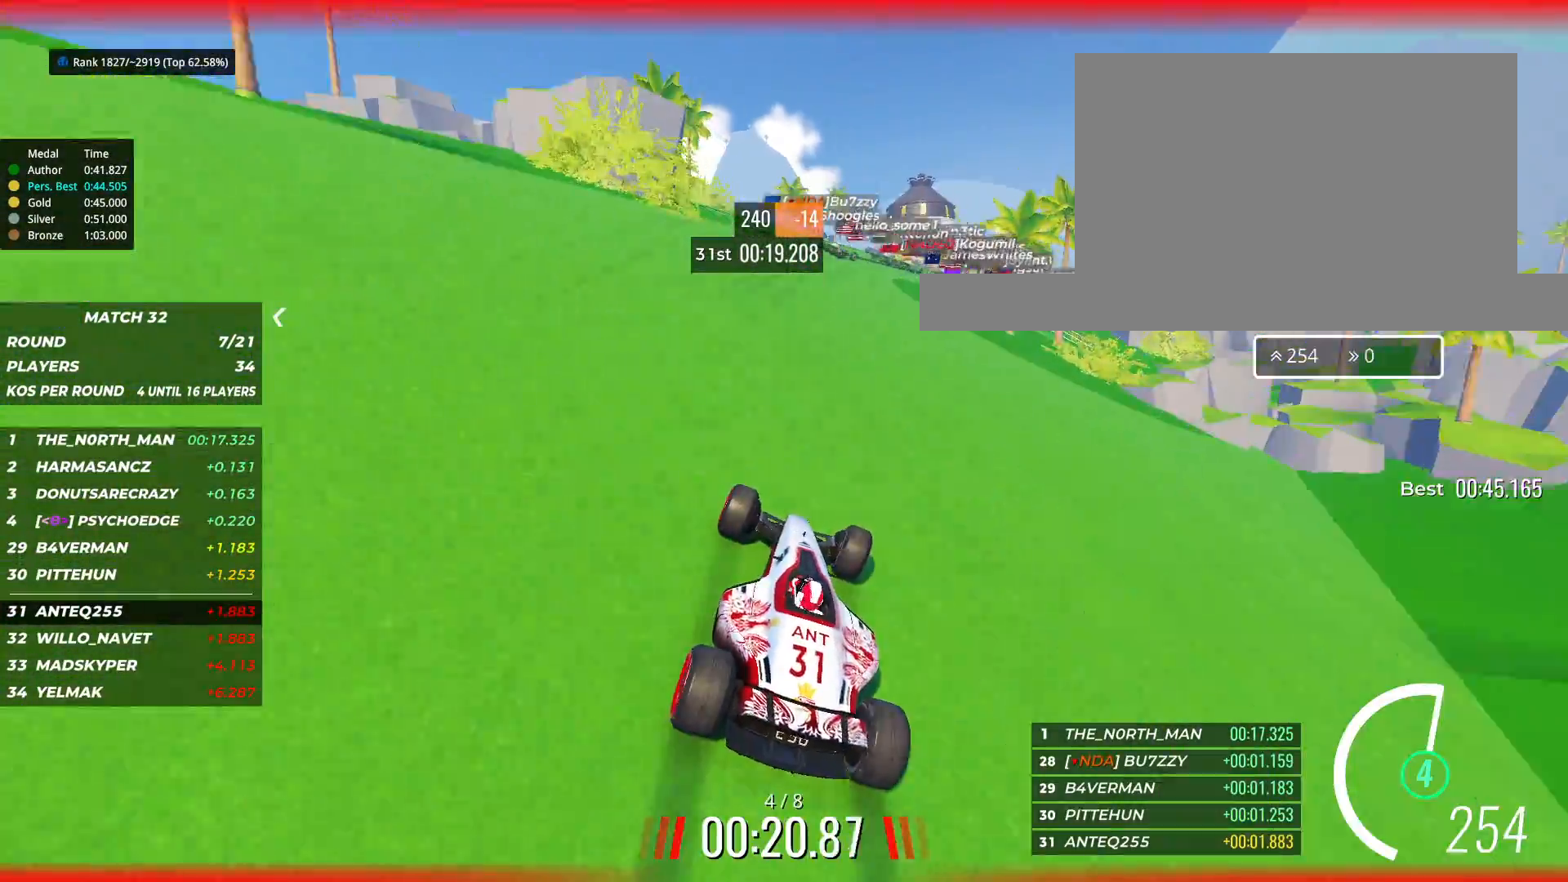
{"keys": ["right", "up"], "events": [[200, "right", "down"], [250, "right", "up"], [400, "right", "down"]]}
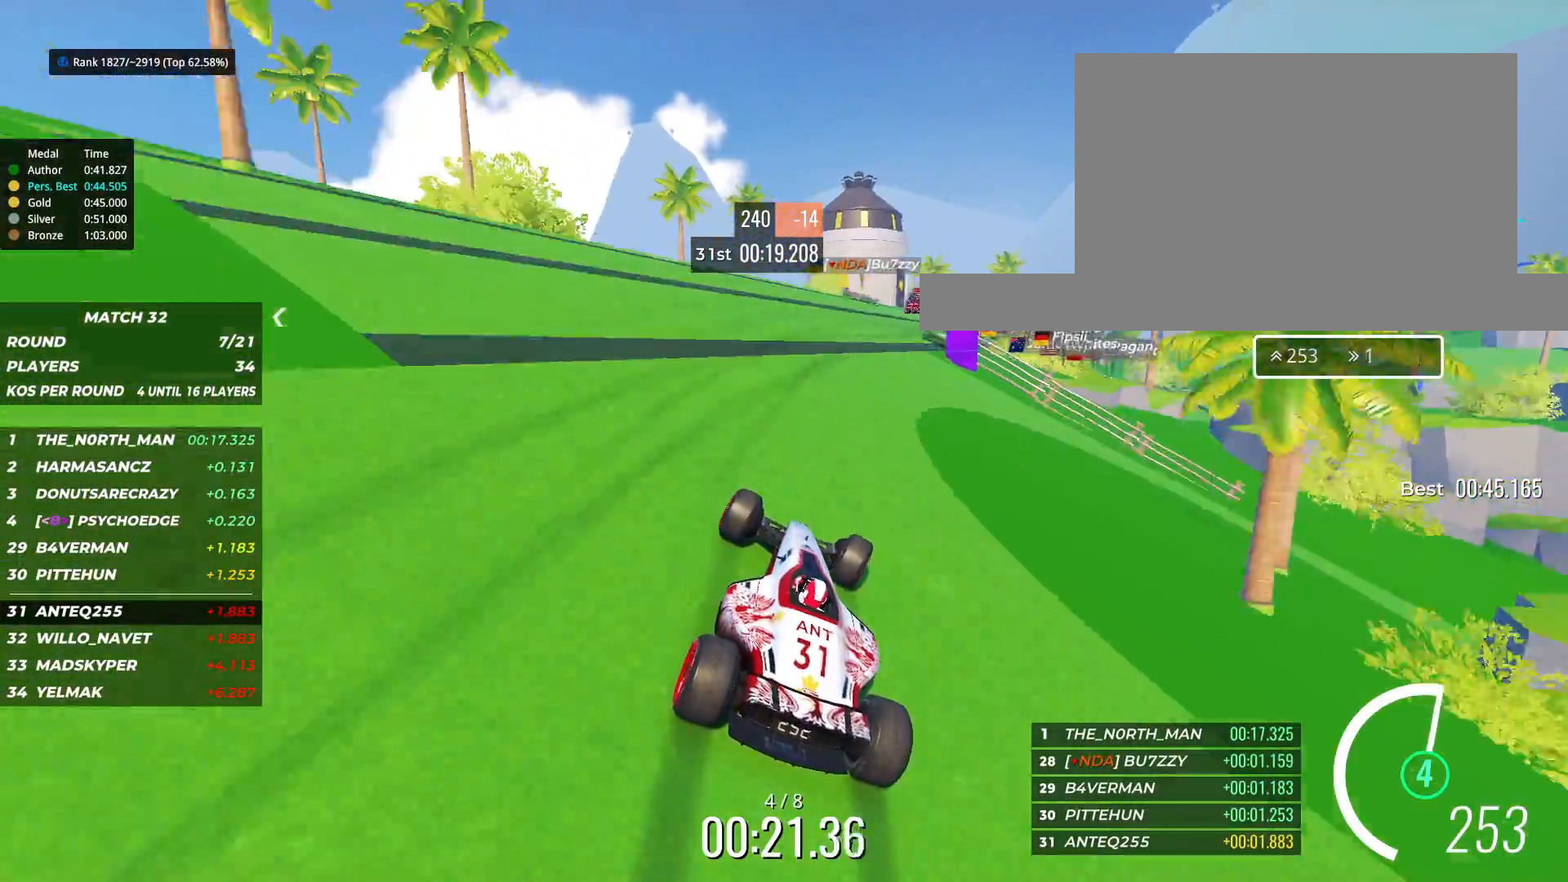
{"keys": ["right", "up"], "events": []}
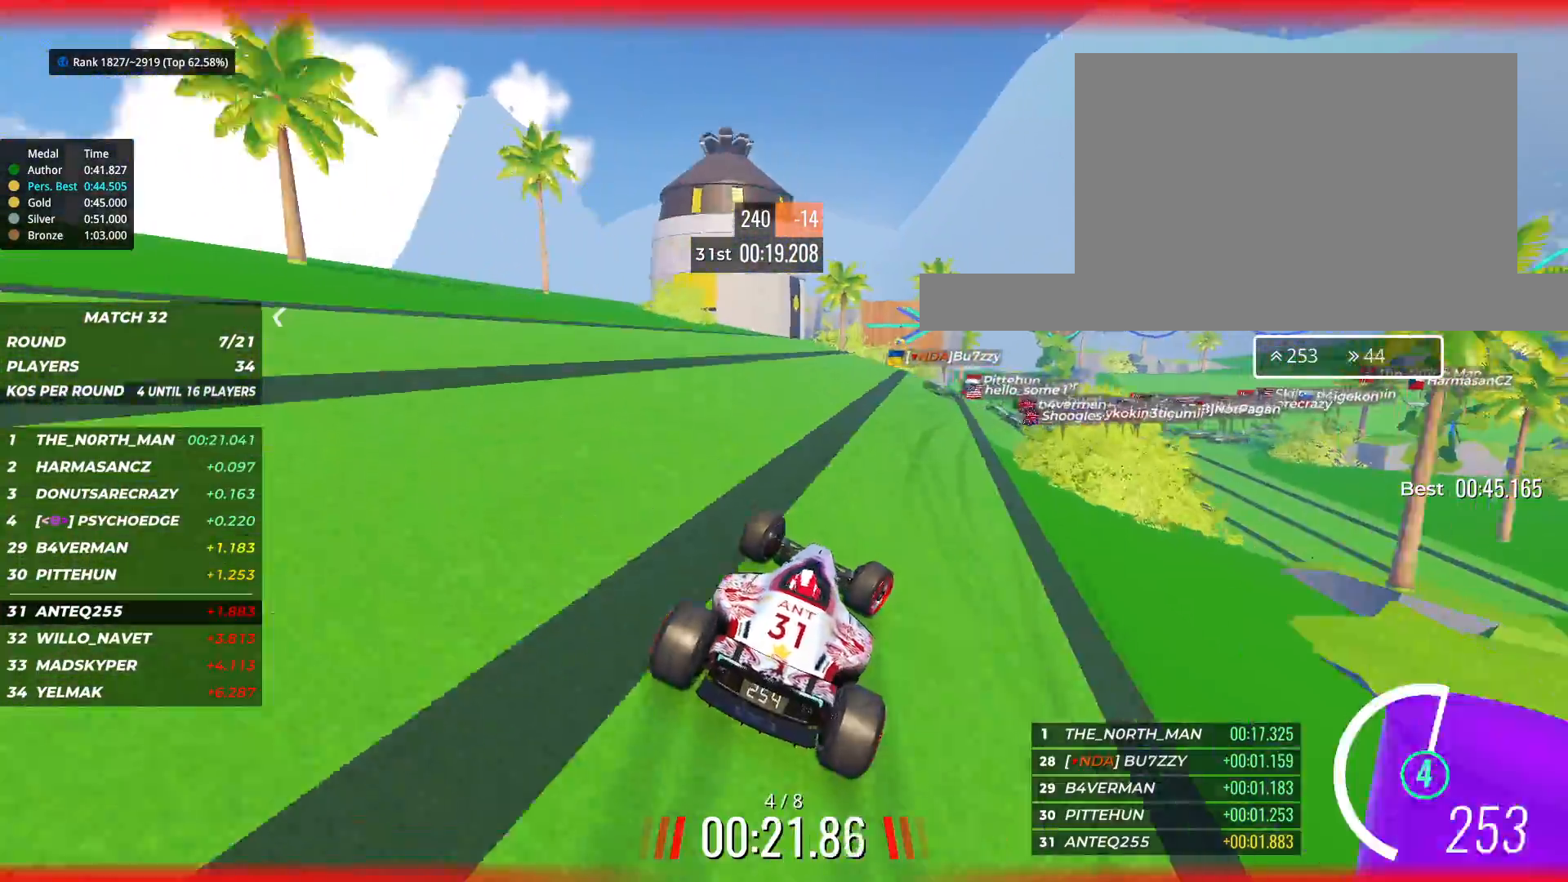
{"keys": ["right", "up"], "events": []}
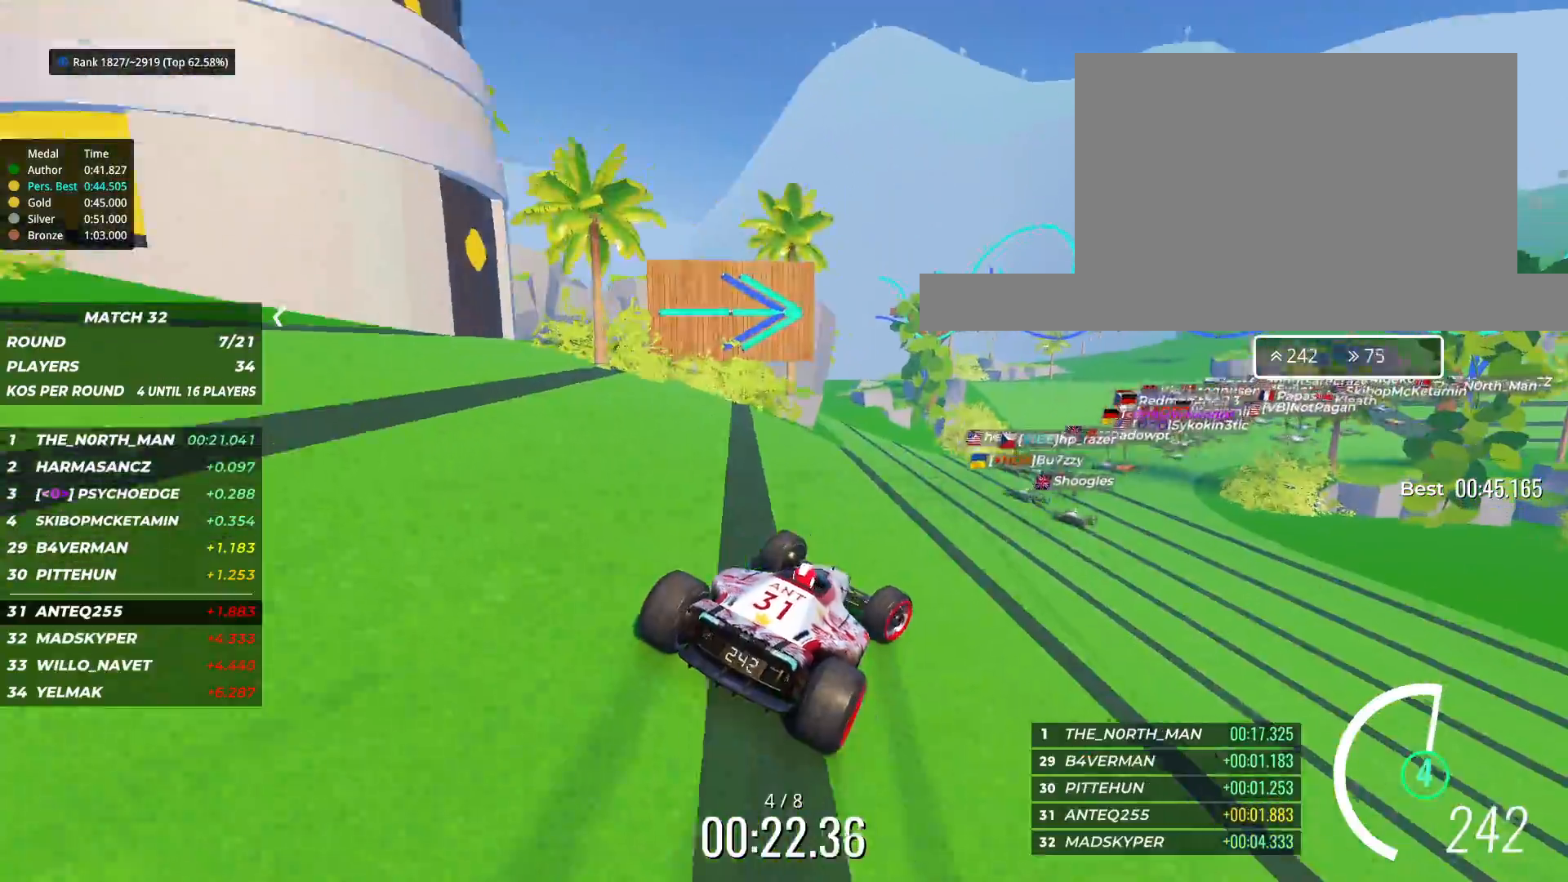
{"keys": ["up"], "events": [[233, "right", "up"], [383, "right", "down"], [450, "right", "up"]]}
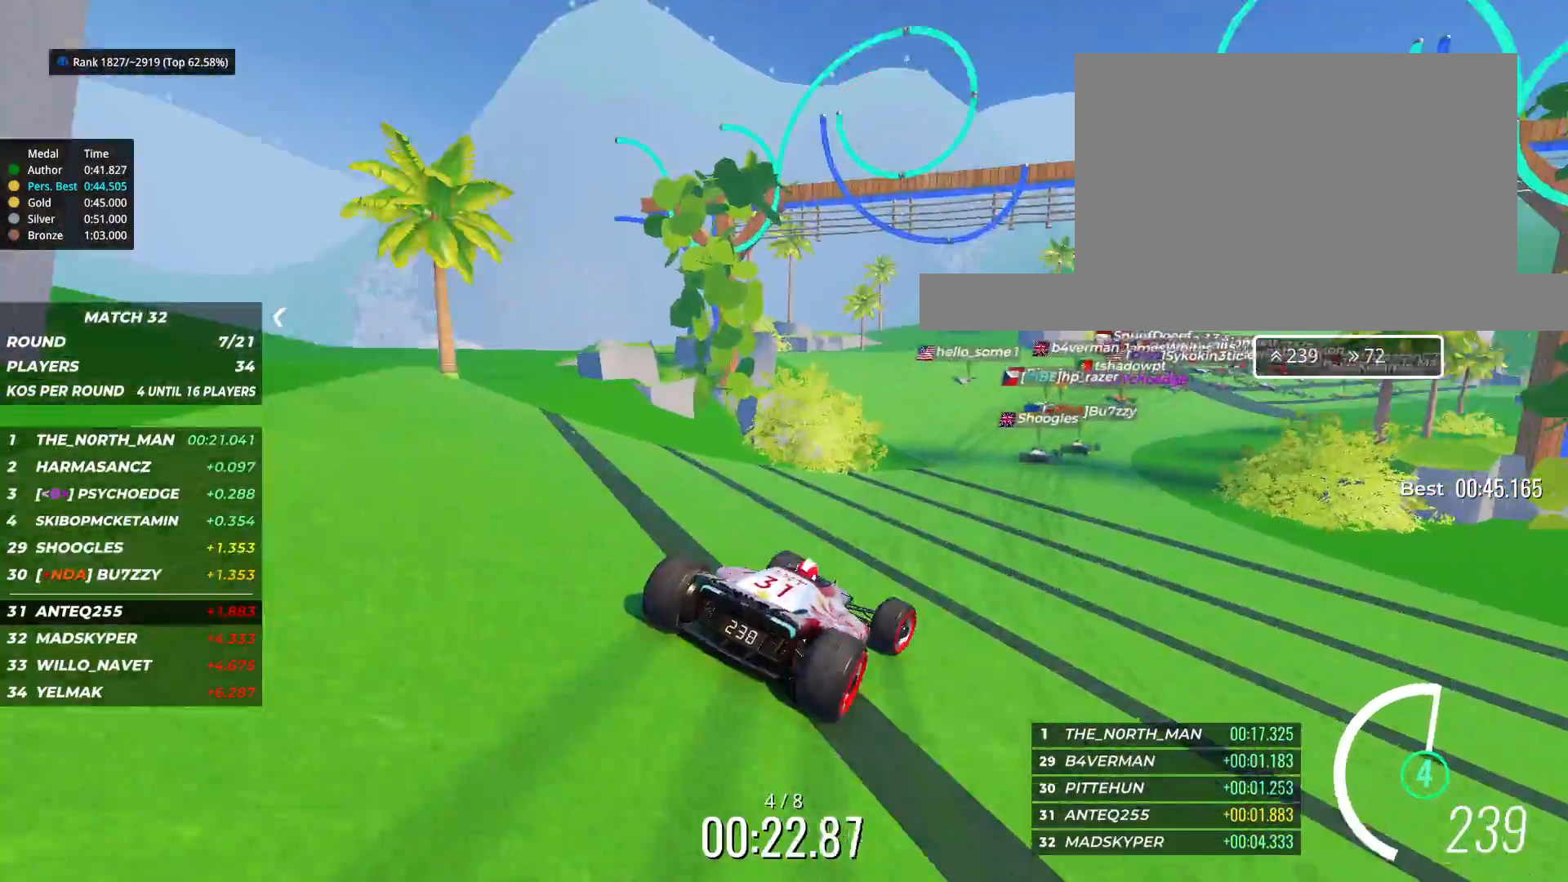
{"keys": ["right", "up"], "events": [[67, "right", "down"], [167, "right", "up"], [417, "right", "down"]]}